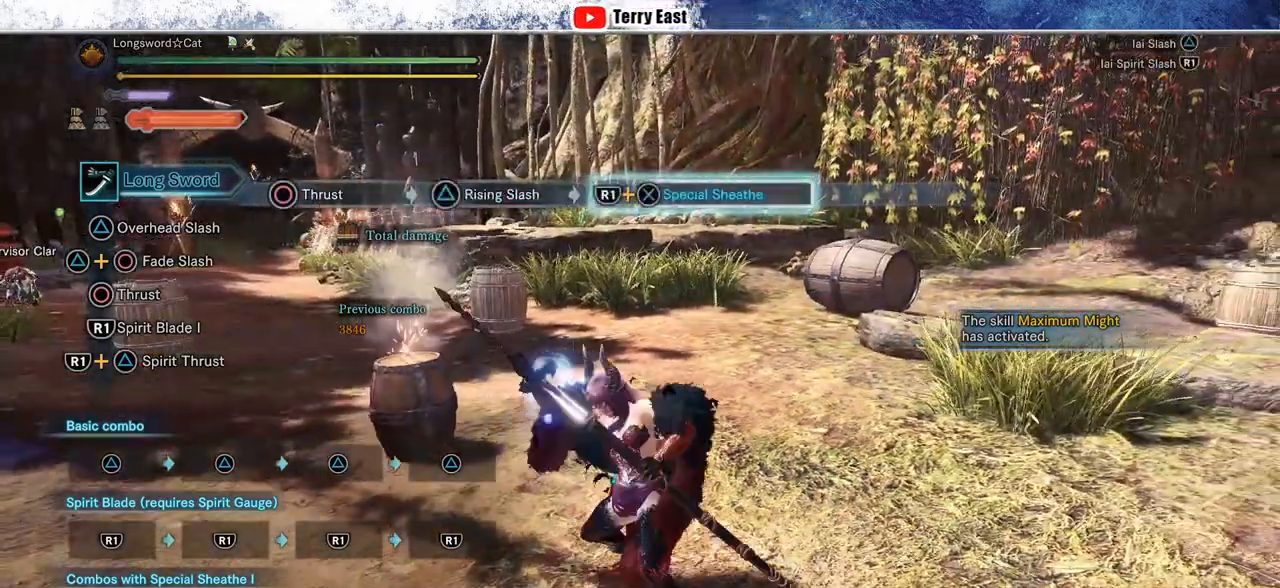
Gameplay with a controller (PlayStation layout); each line is a JSON object with the inputs held at the frame after it. "events" lists button and stick changes between this image and that frame as [ms after this image, input, new state], when the widget could be followed in between. Not read: right_stick.
{"buttons": ["CROSS"], "left_stick": "center", "events": []}
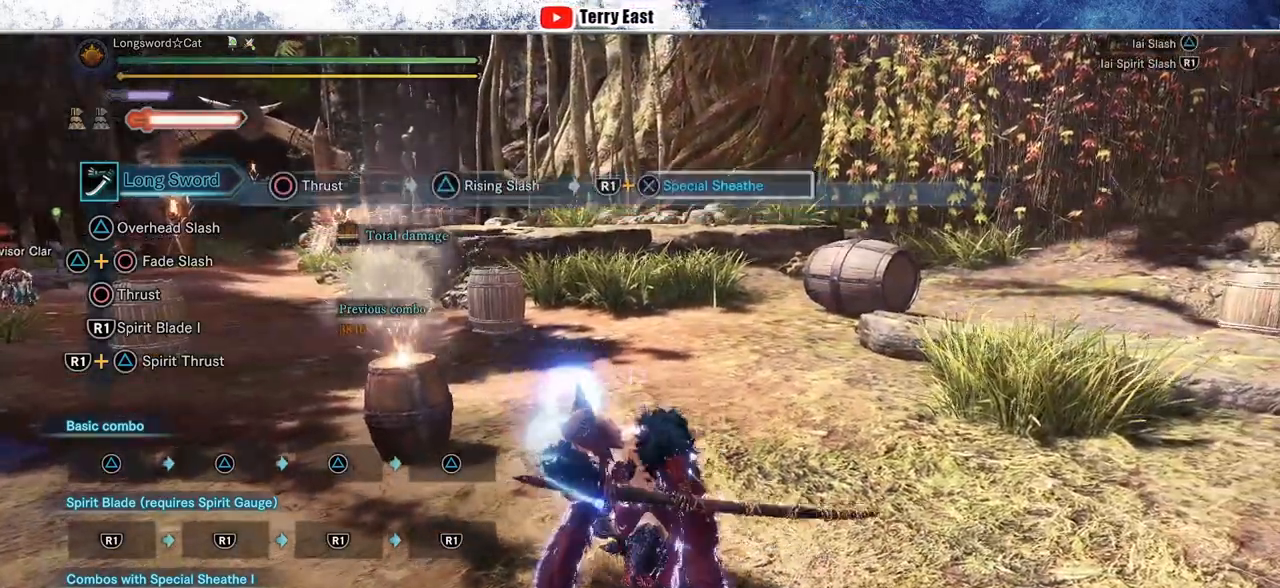
{"buttons": [], "left_stick": "center", "events": [[167, "CROSS", "up"]]}
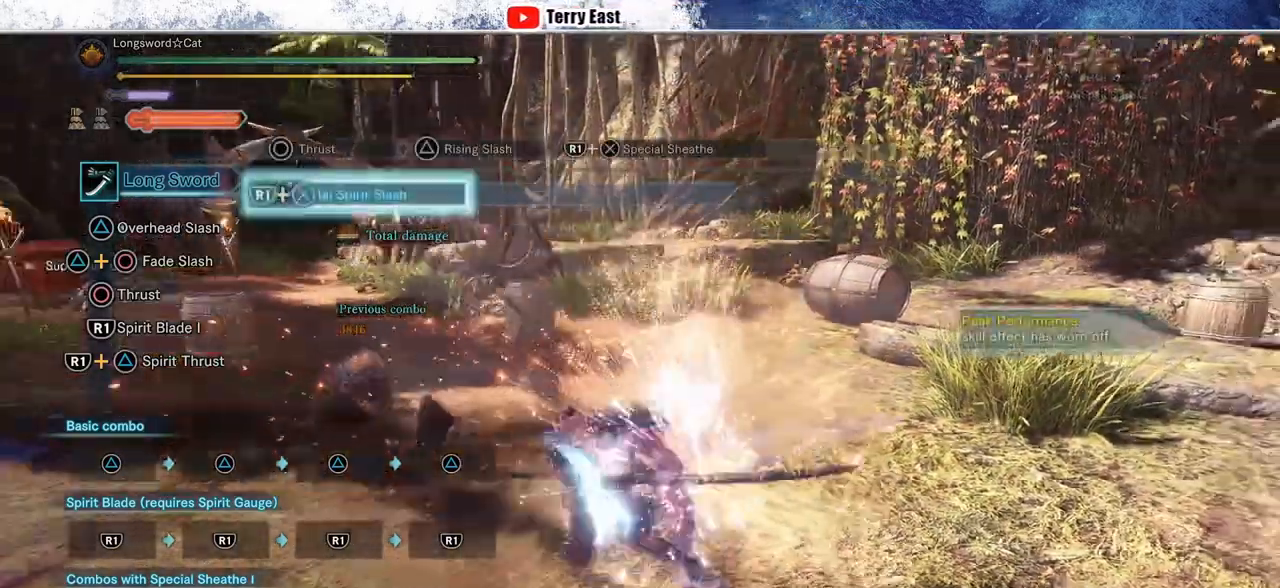
{"buttons": [], "left_stick": "center", "events": []}
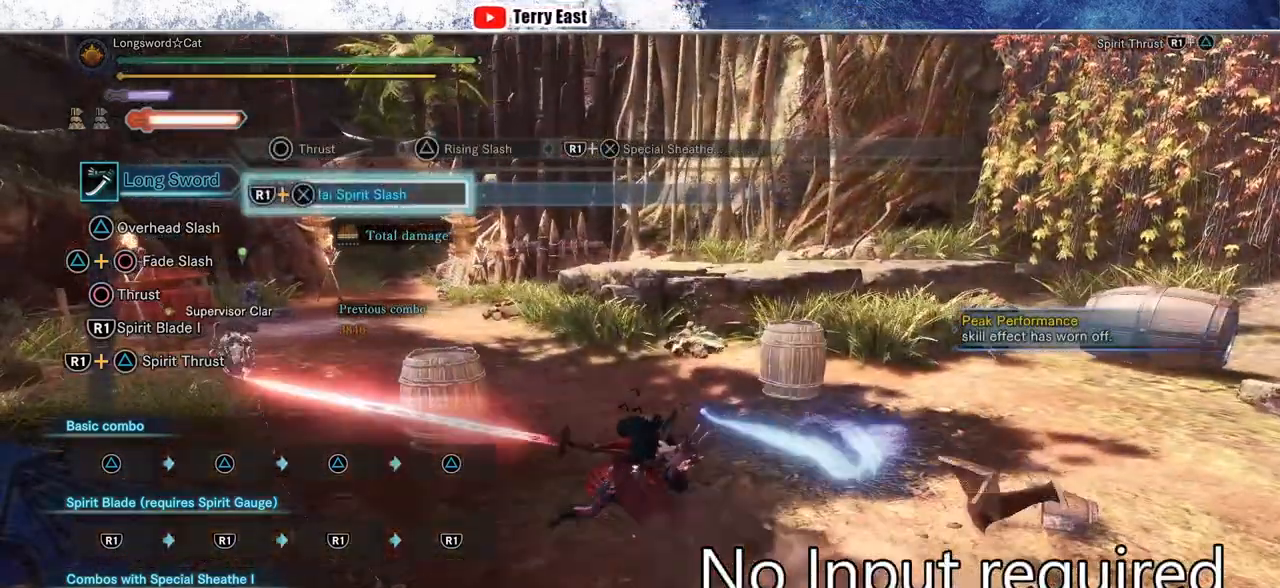
{"buttons": ["DPAD_RIGHT"], "left_stick": "center", "events": [[450, "DPAD_RIGHT", "down"]]}
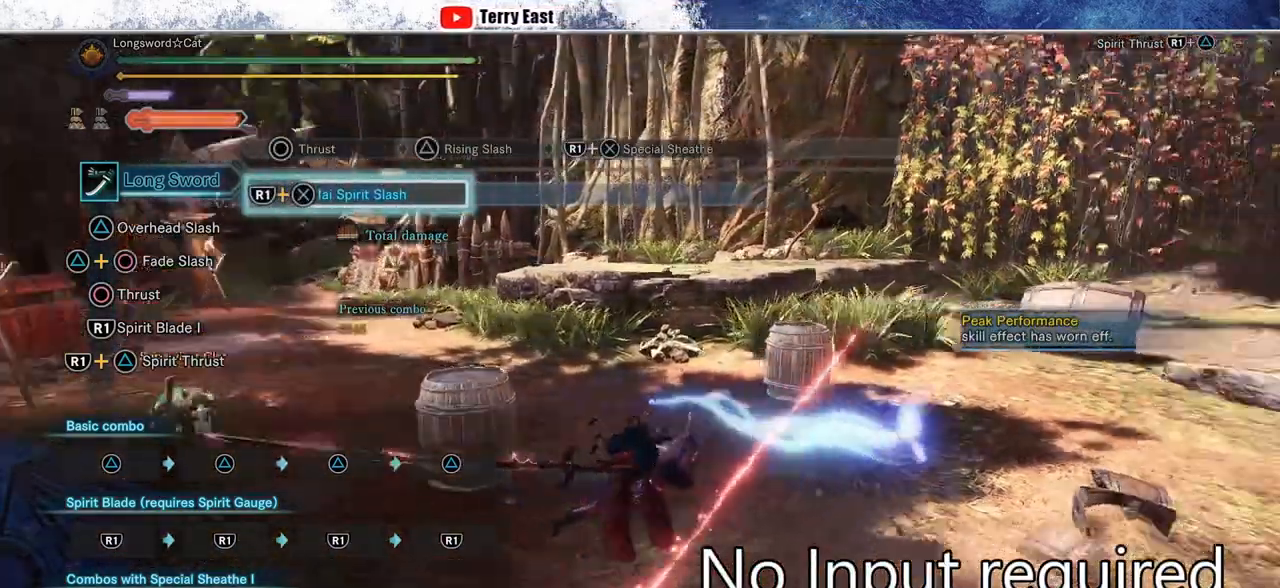
{"buttons": [], "left_stick": "center", "events": [[50, "DPAD_RIGHT", "up"]]}
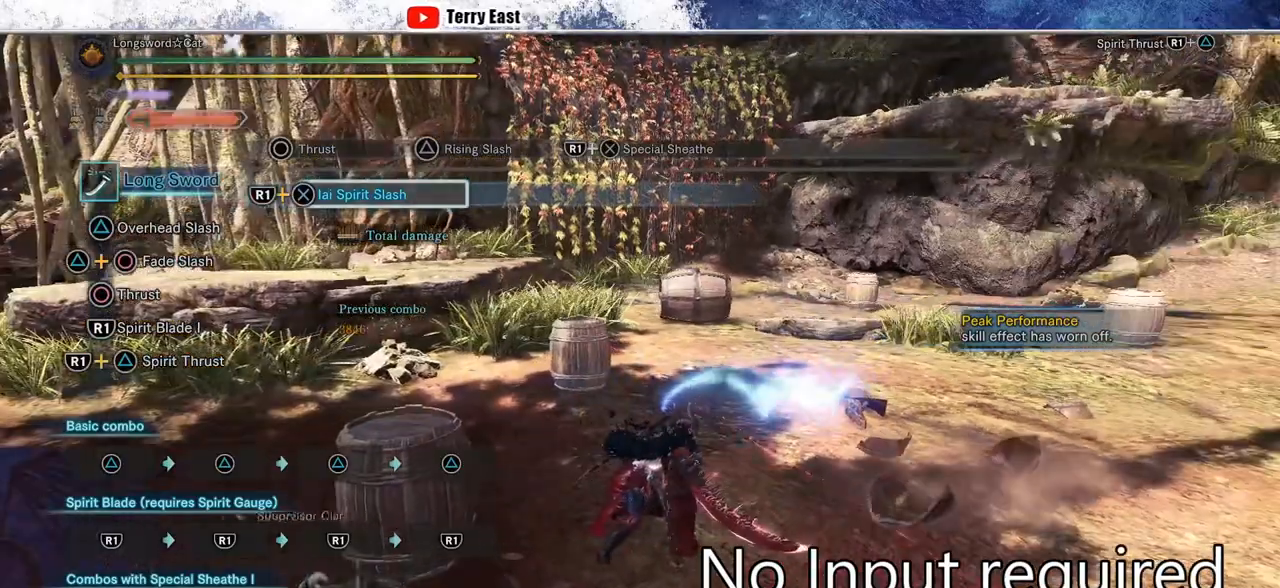
{"buttons": [], "left_stick": "center", "events": []}
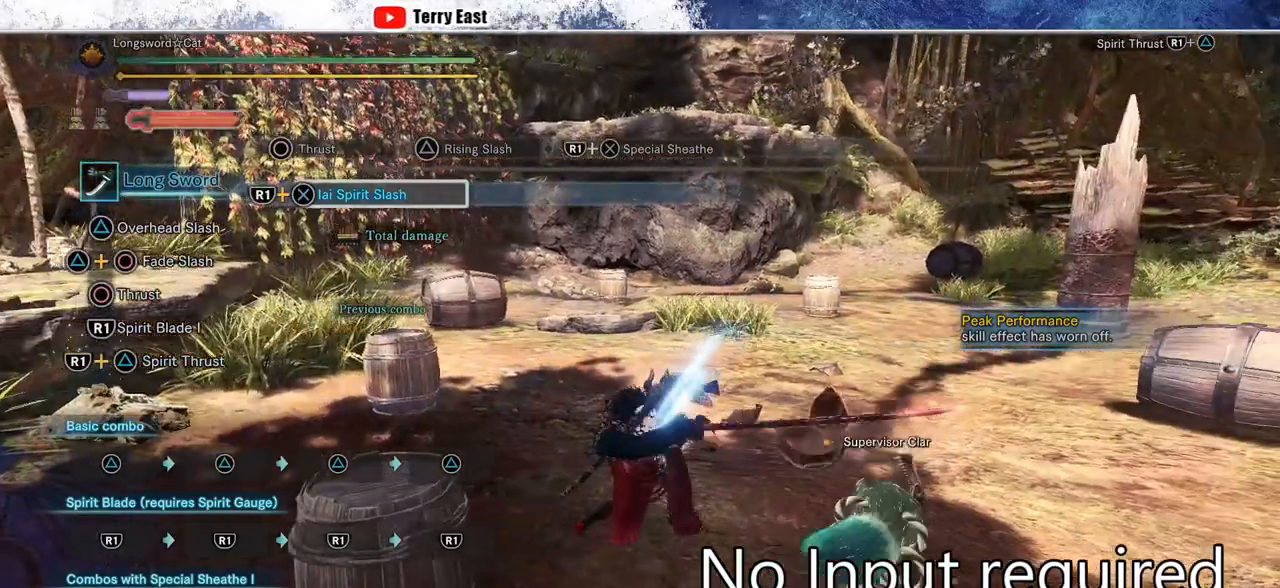
{"buttons": [], "left_stick": "center", "events": []}
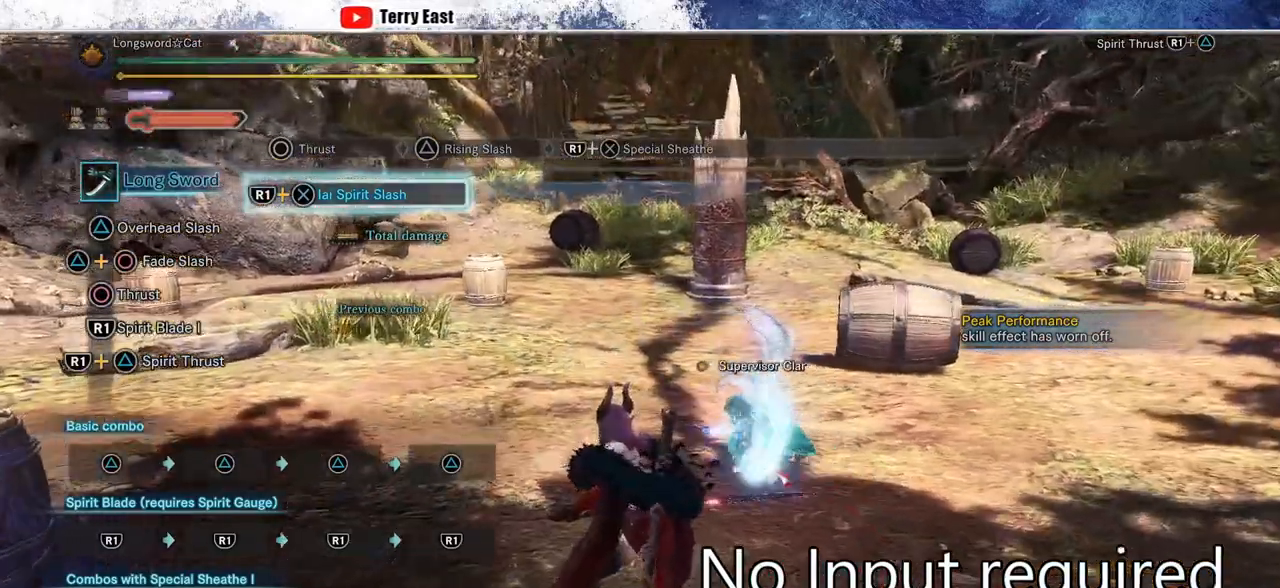
{"buttons": [], "left_stick": "center", "events": []}
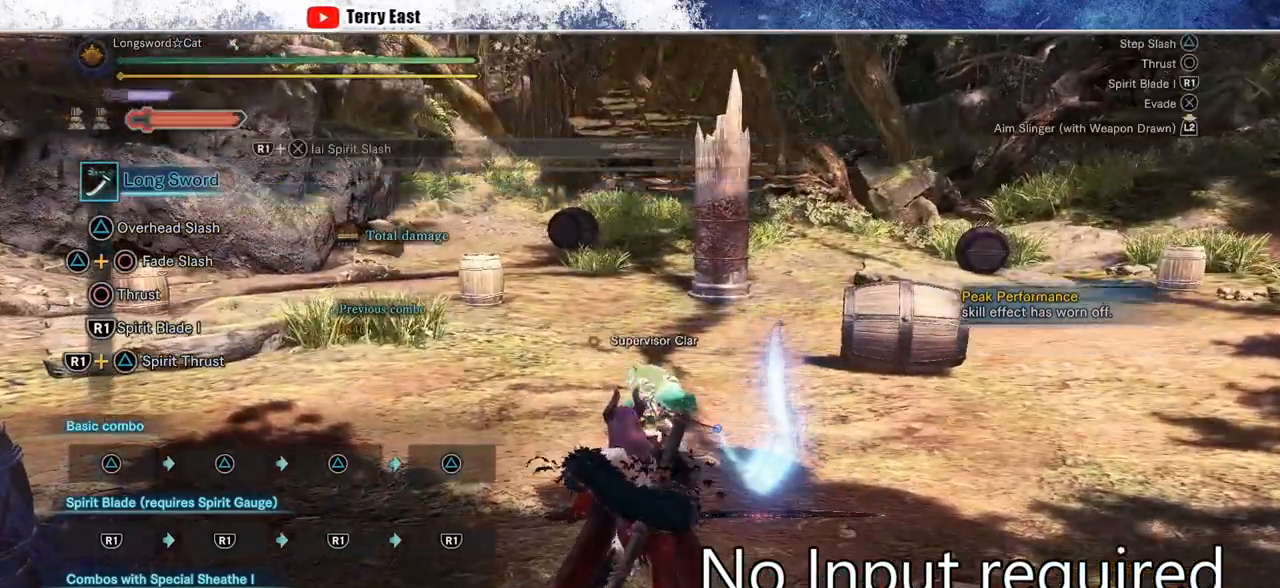
{"buttons": [], "left_stick": "center", "events": []}
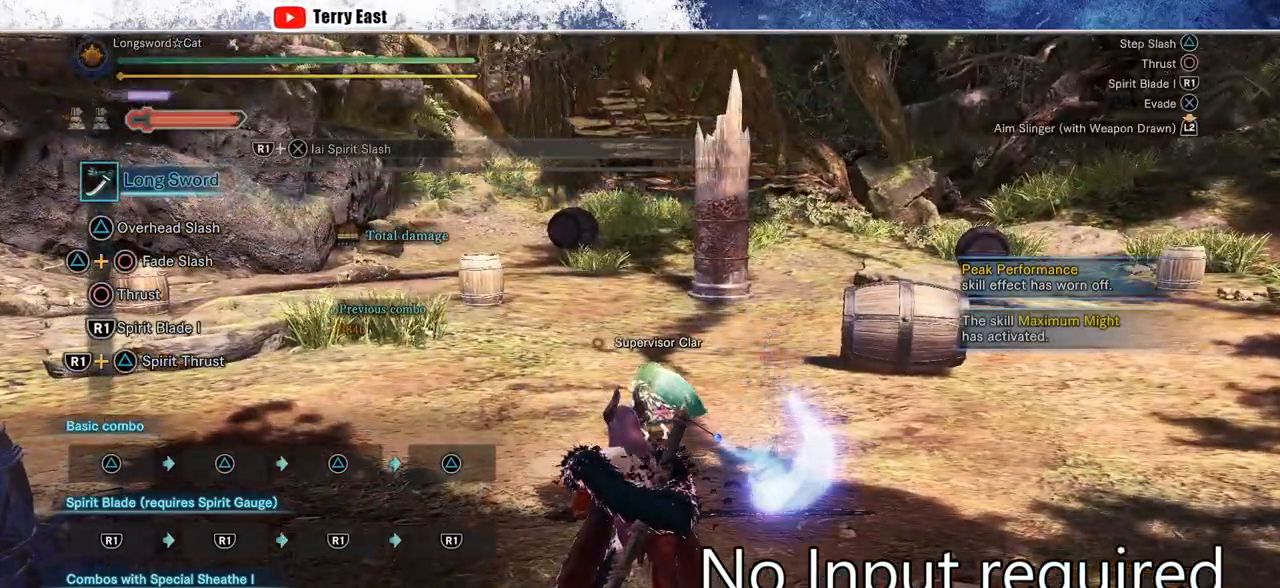
{"buttons": [], "left_stick": "left", "events": [[483, "left_stick", "left"]]}
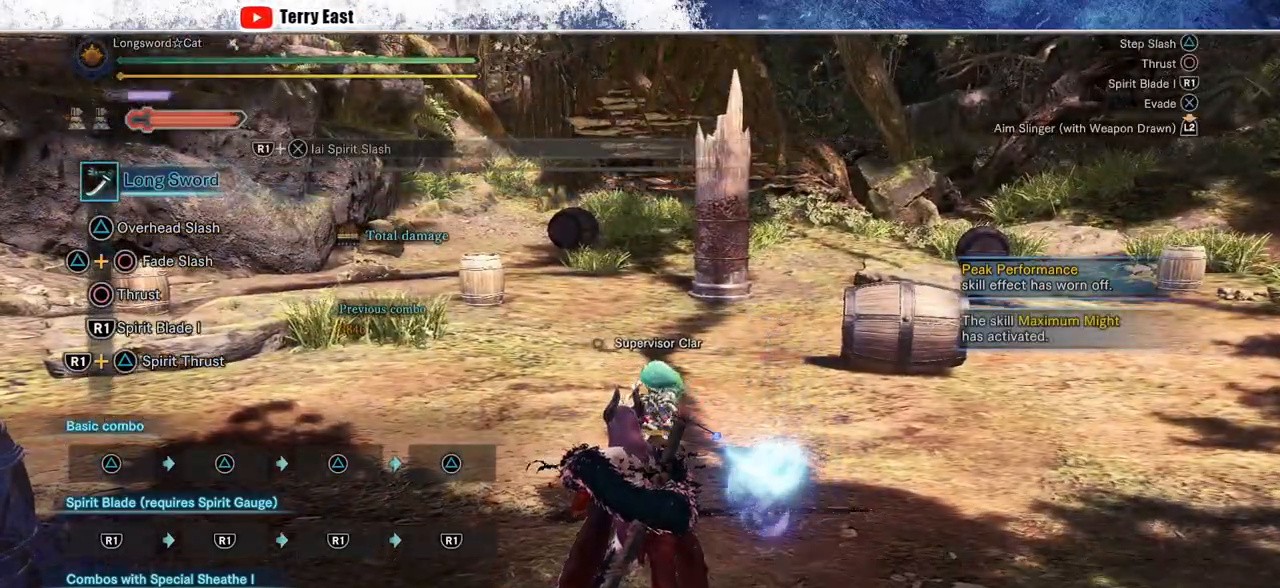
{"buttons": [], "left_stick": "left", "events": []}
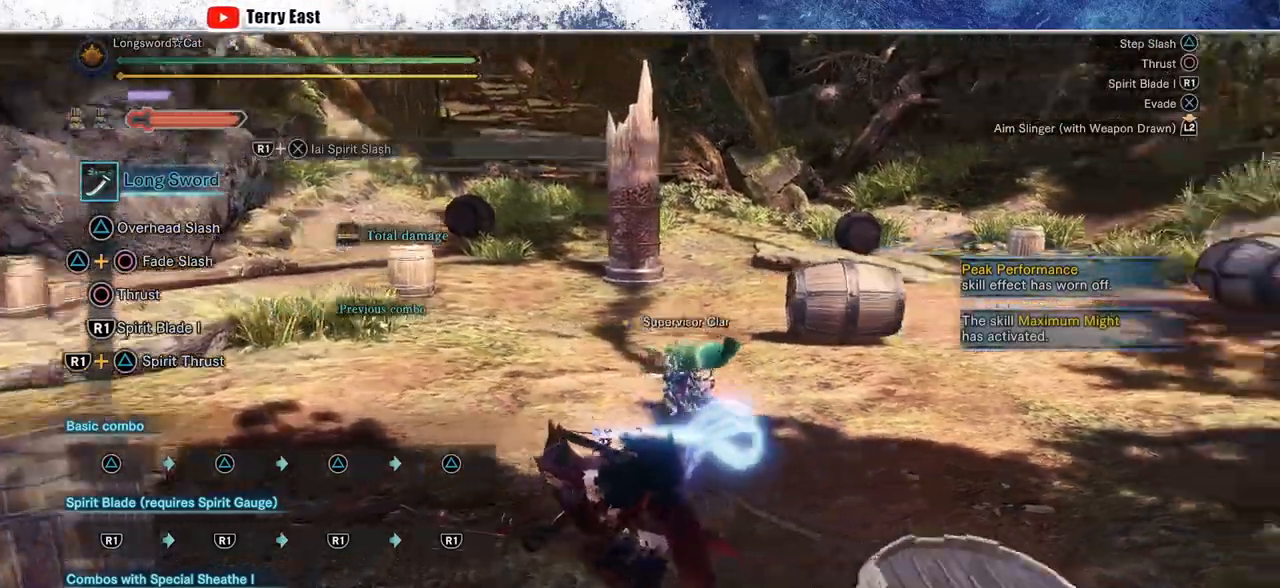
{"buttons": [], "left_stick": "up-left", "events": [[450, "left_stick", "up-left"]]}
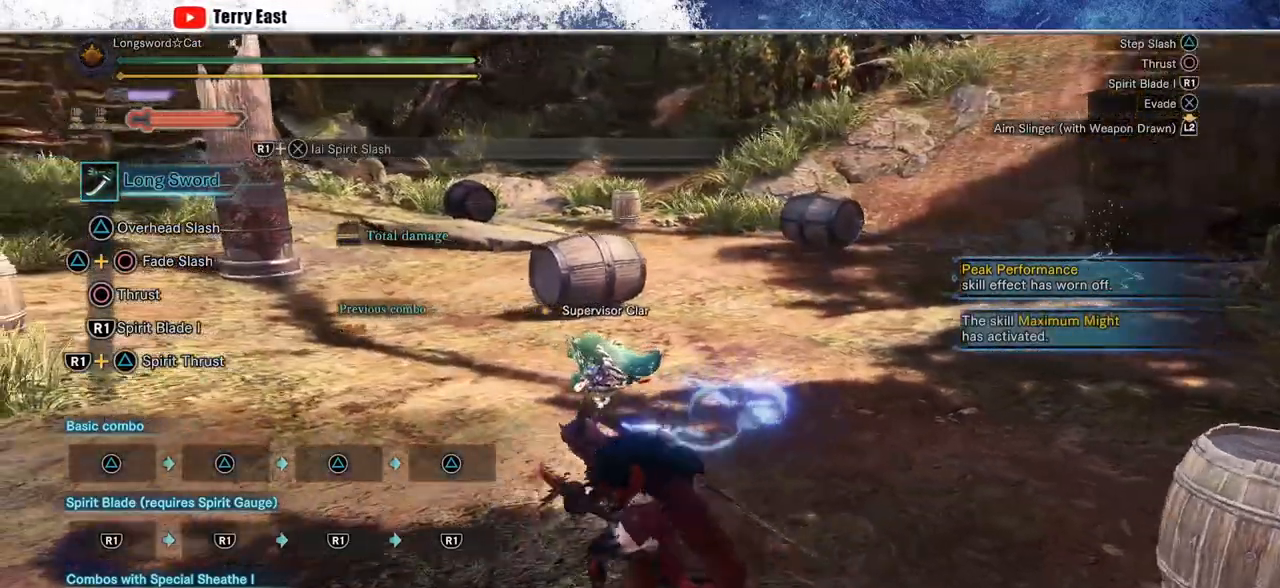
{"buttons": [], "left_stick": "left", "events": [[183, "left_stick", "left"]]}
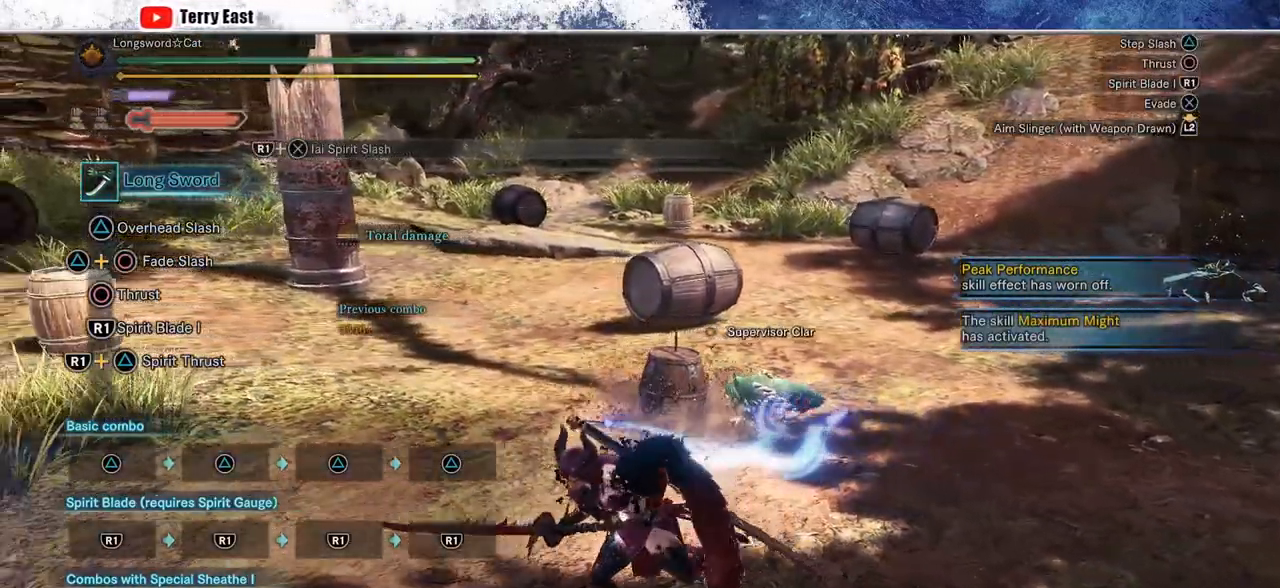
{"buttons": [], "left_stick": "up", "events": [[150, "left_stick", "down-right"], [367, "left_stick", "up-right"], [433, "left_stick", "up"]]}
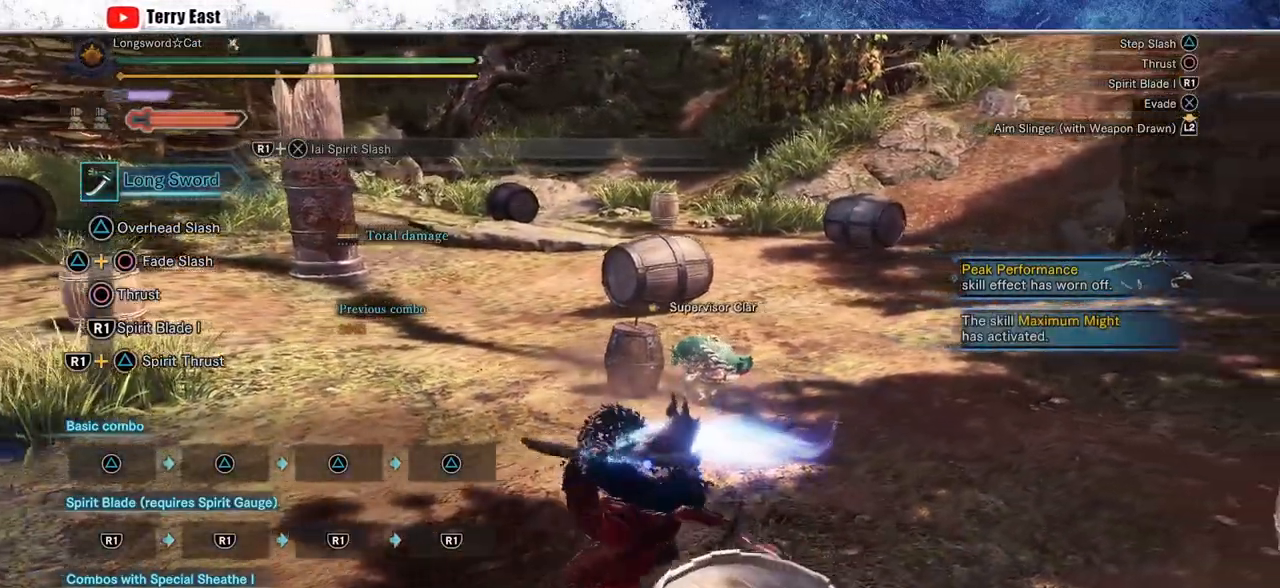
{"buttons": [], "left_stick": "up", "events": []}
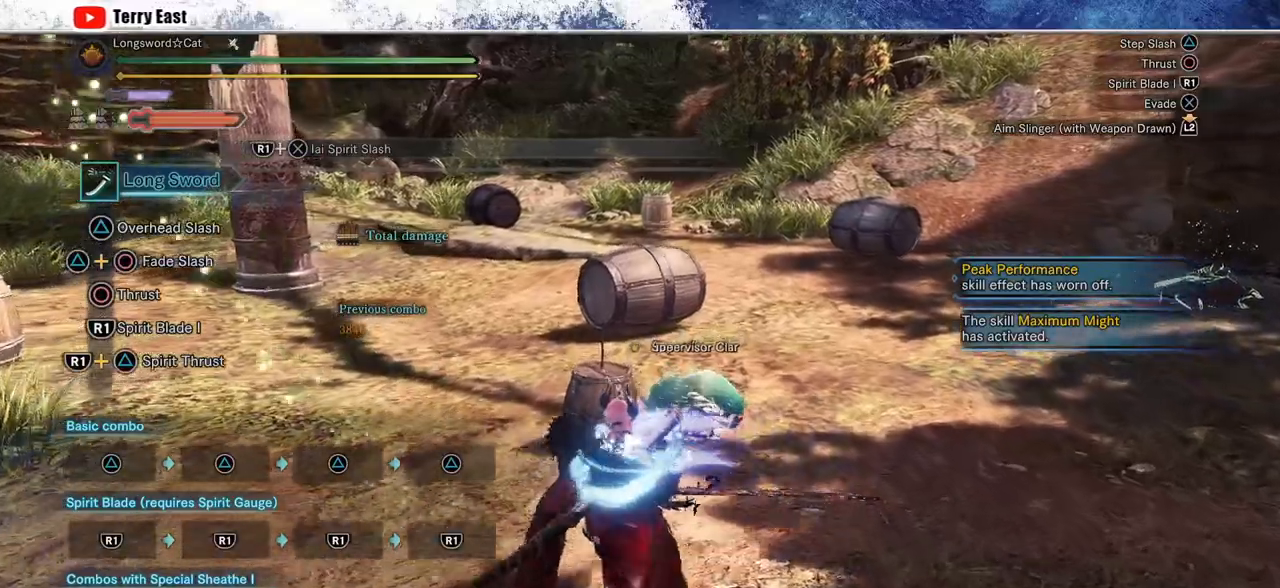
{"buttons": [], "left_stick": "center", "events": [[133, "CIRCLE", "down"], [233, "CIRCLE", "up"], [333, "left_stick", "center"]]}
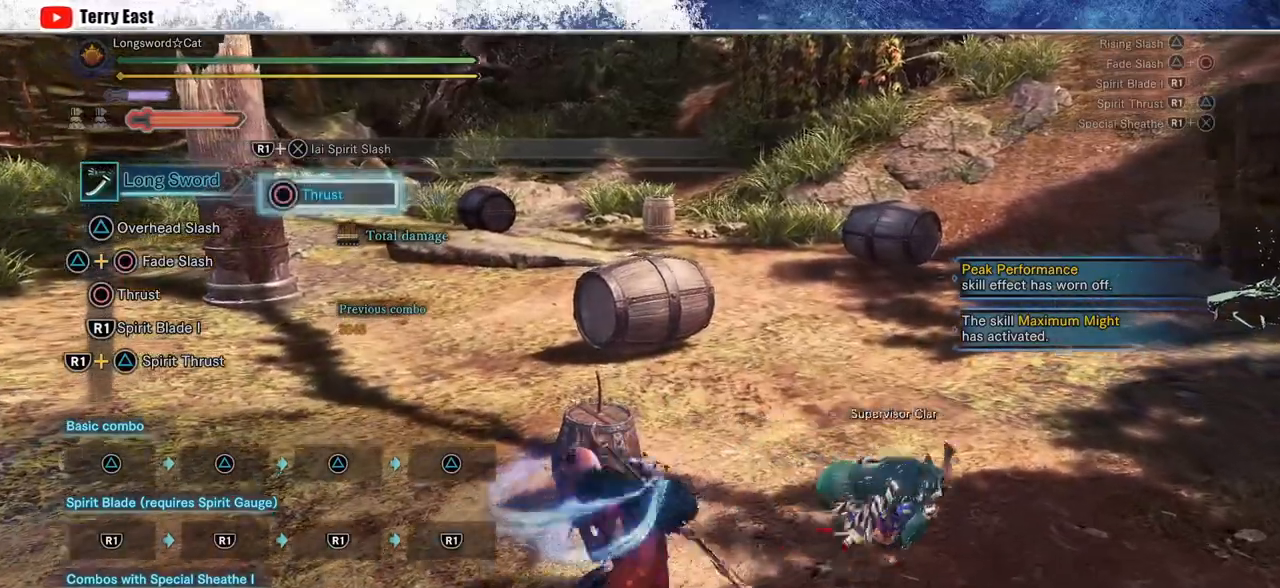
{"buttons": [], "left_stick": "center", "events": [[83, "DPAD_RIGHT", "down"], [117, "TRIANGLE", "down"], [150, "DPAD_RIGHT", "up"], [200, "TRIANGLE", "up"], [267, "TRIANGLE", "down"], [367, "TRIANGLE", "up"]]}
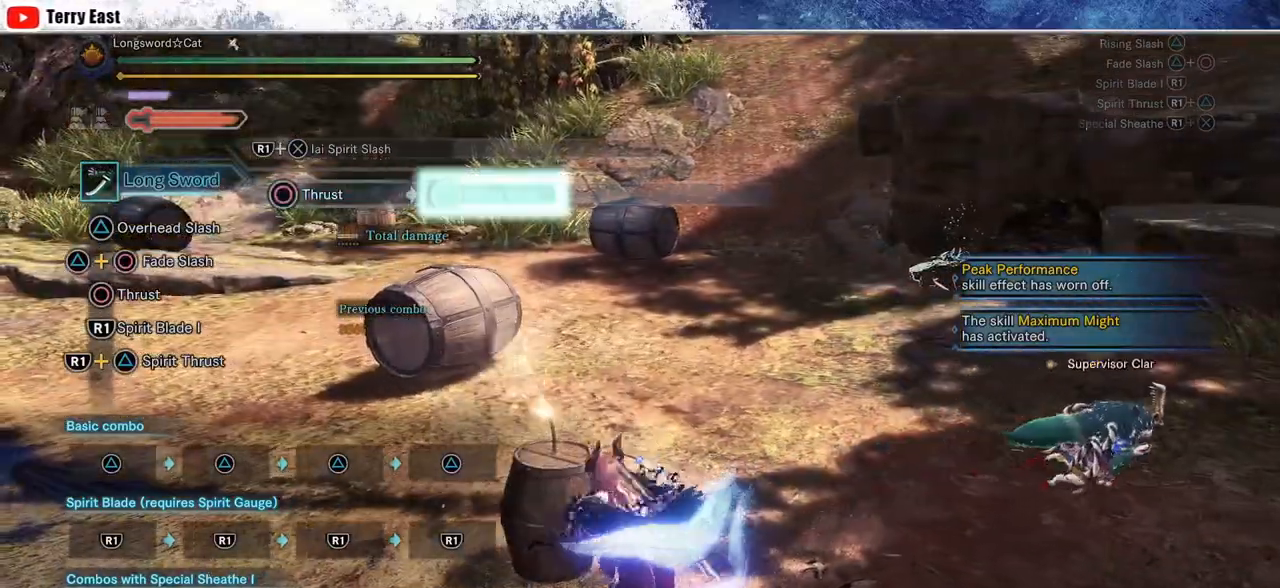
{"buttons": ["CROSS", "R1"], "left_stick": "center", "events": [[217, "CROSS", "down"], [217, "R1", "down"], [317, "CROSS", "up"], [367, "CROSS", "down"]]}
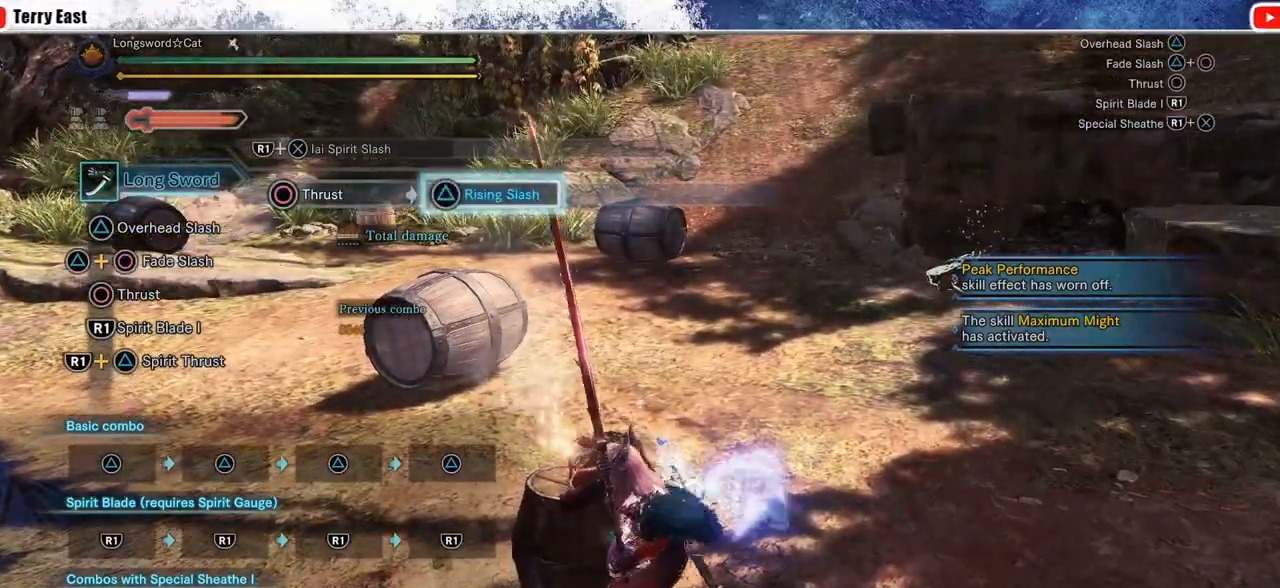
{"buttons": ["CROSS"], "left_stick": "center", "events": [[117, "R1", "up"]]}
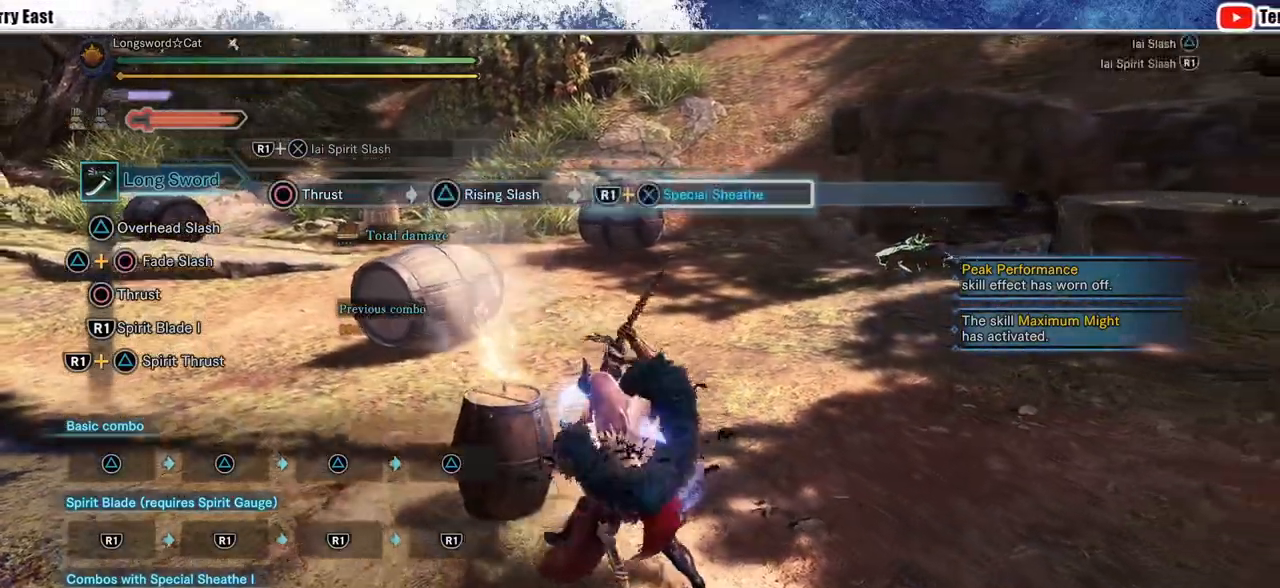
{"buttons": ["CROSS"], "left_stick": "center", "events": []}
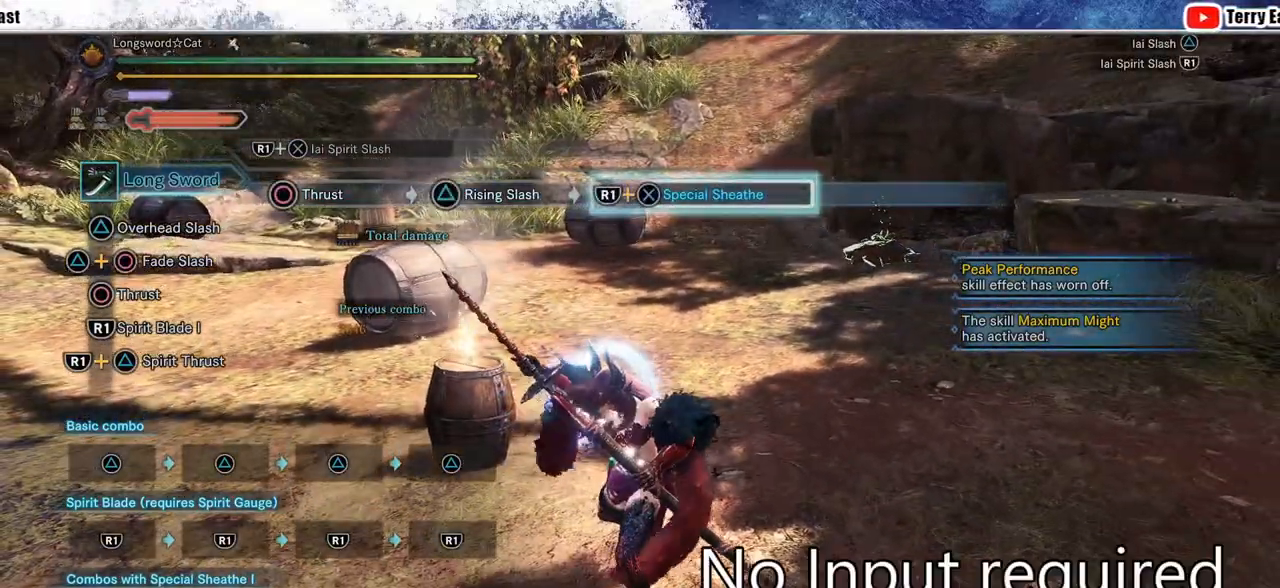
{"buttons": ["CROSS"], "left_stick": "center", "events": []}
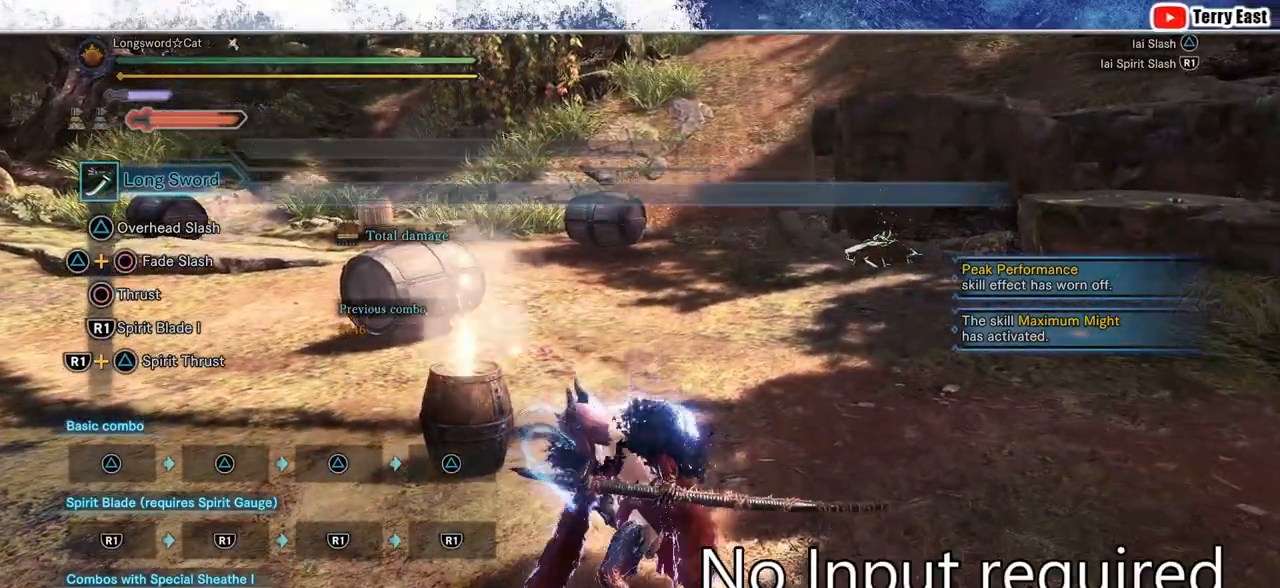
{"buttons": ["CROSS"], "left_stick": "center", "events": []}
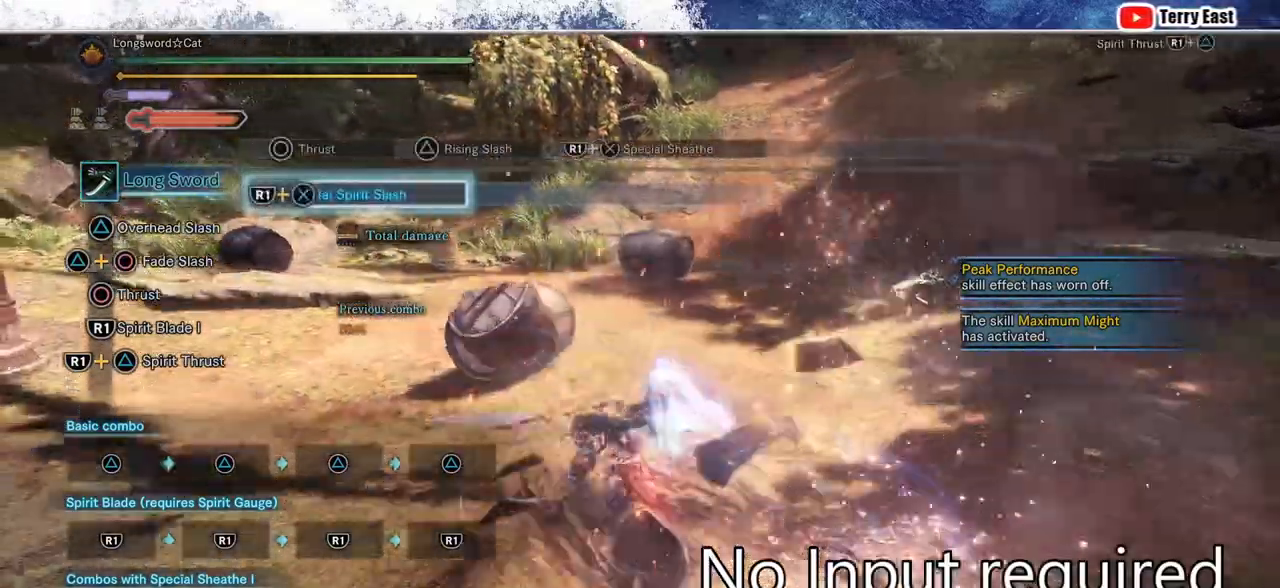
{"buttons": ["CROSS"], "left_stick": "center", "events": []}
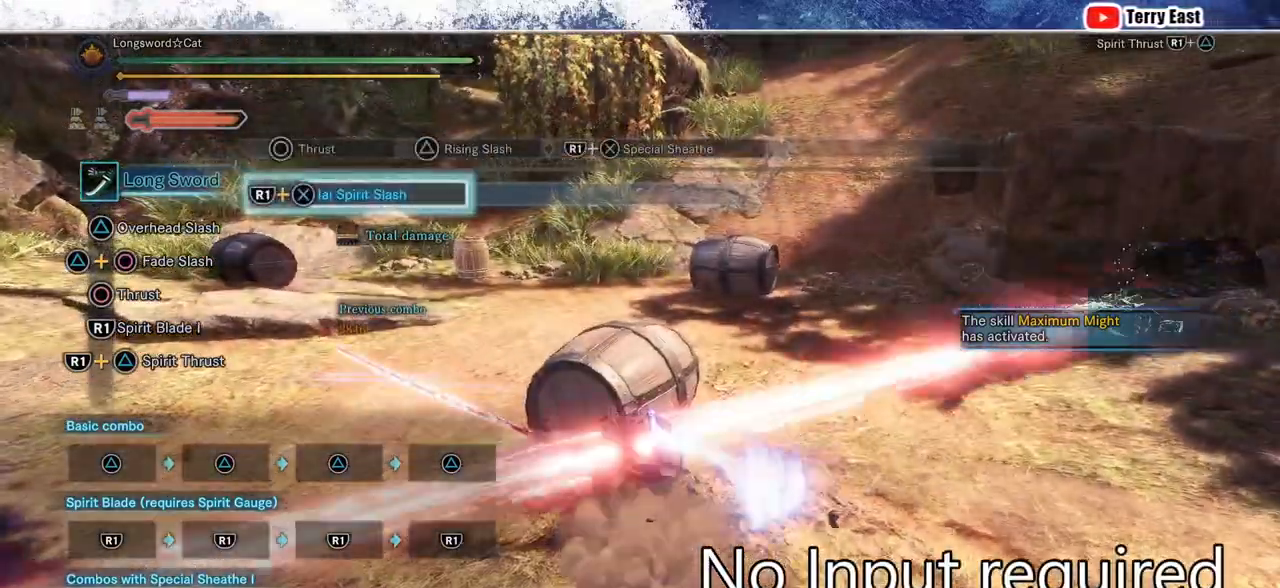
{"buttons": ["CROSS", "DPAD_RIGHT"], "left_stick": "center", "events": [[117, "DPAD_RIGHT", "down"], [217, "DPAD_RIGHT", "up"], [500, "DPAD_RIGHT", "down"]]}
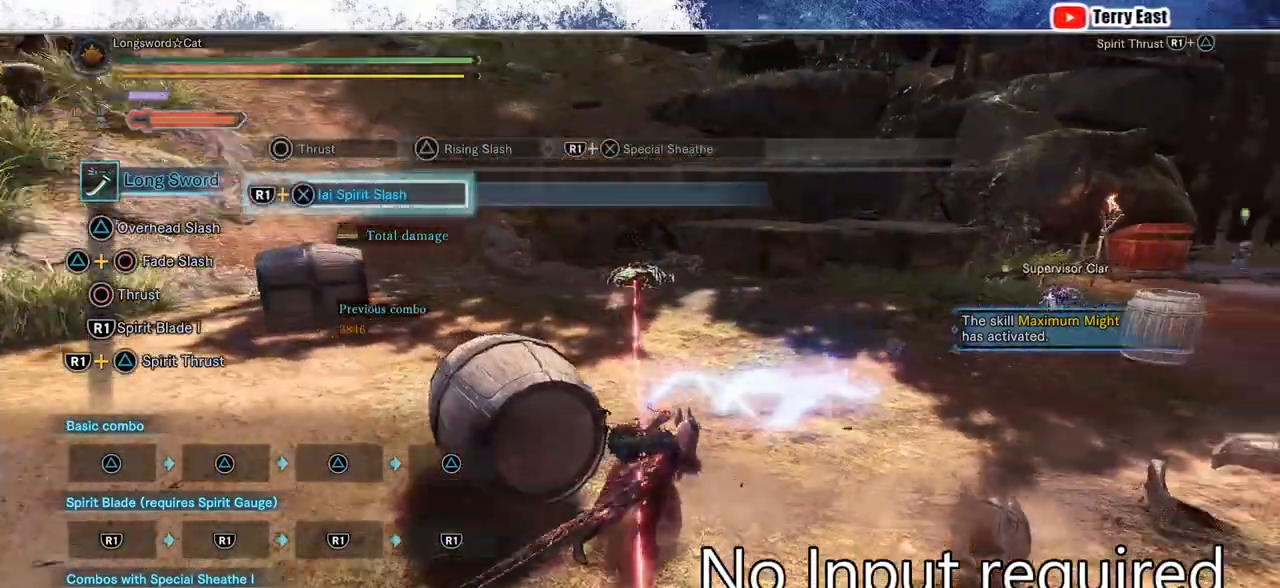
{"buttons": [], "left_stick": "center", "events": [[117, "DPAD_RIGHT", "up"], [200, "CROSS", "up"]]}
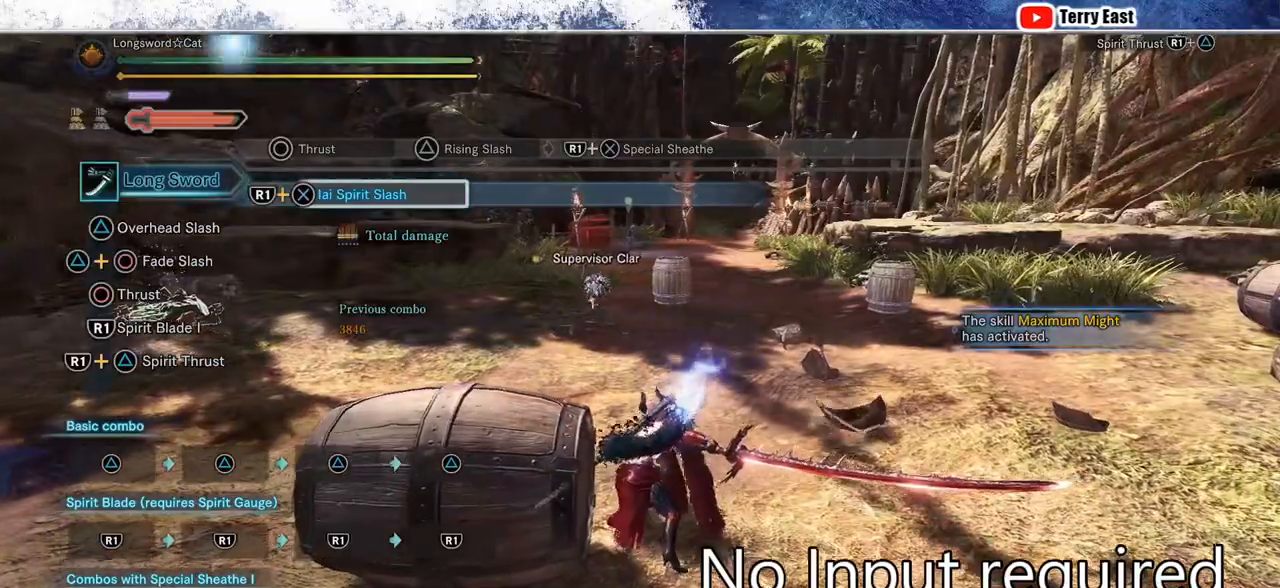
{"buttons": [], "left_stick": "center", "events": []}
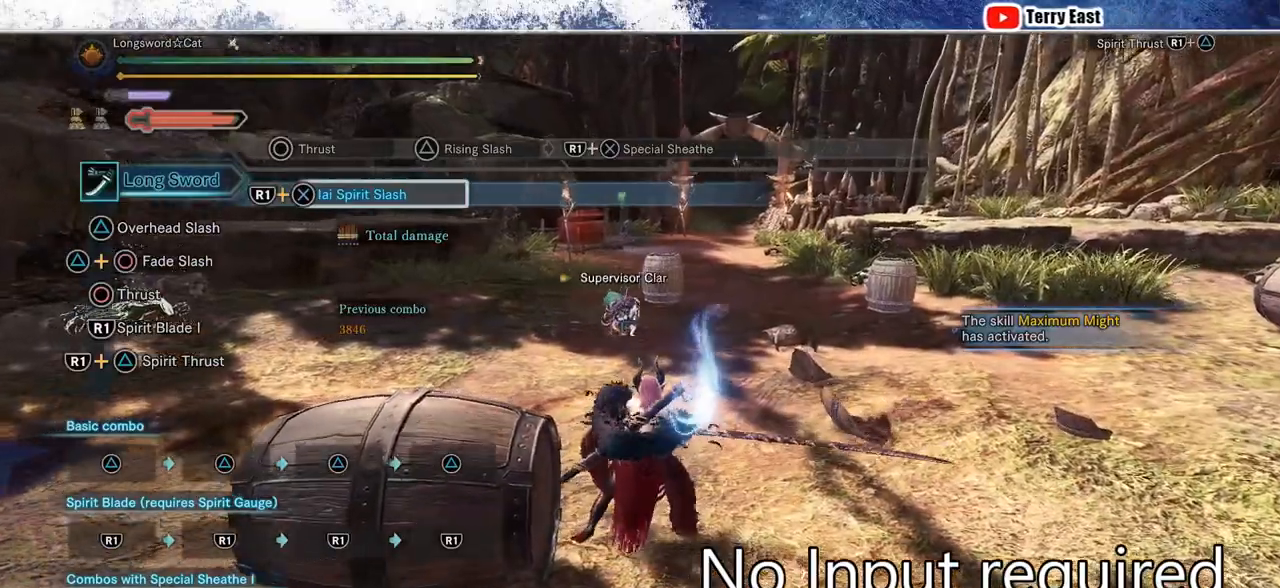
{"buttons": [], "left_stick": "center", "events": []}
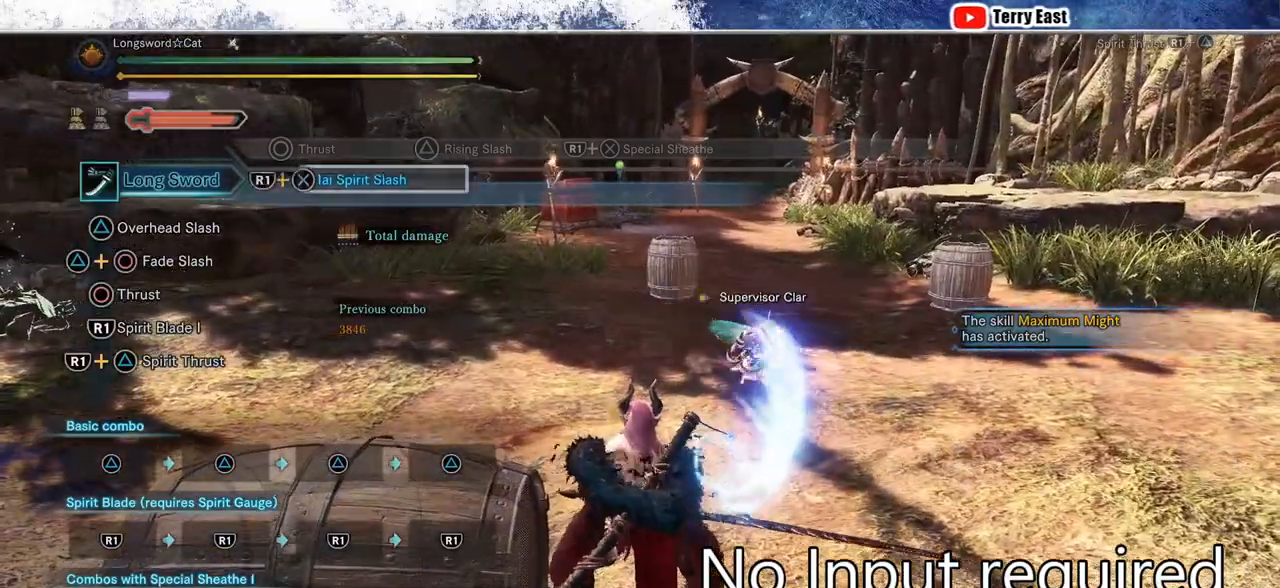
{"buttons": ["R2"], "left_stick": "center", "events": [[167, "R1", "down"], [167, "R2", "down"], [433, "R1", "up"]]}